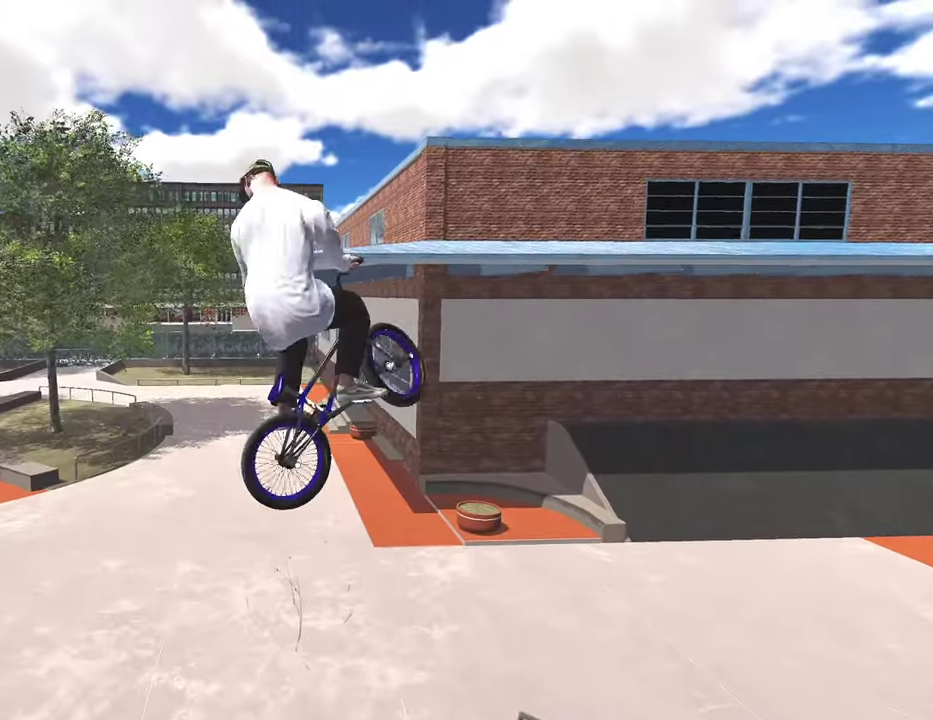
Gameplay with a controller (Xbox layout); each line is a JSON object with the inputs held at the frame after it (dt_ms = milliseconds from this image to that frame). "events" lists button and stick changes between this image and that frame as [ms after this image, input, new state], when the widget could be followed in between.
{"dt_ms": 500, "buttons": [], "left_stick": "left", "right_stick": "down", "events": []}
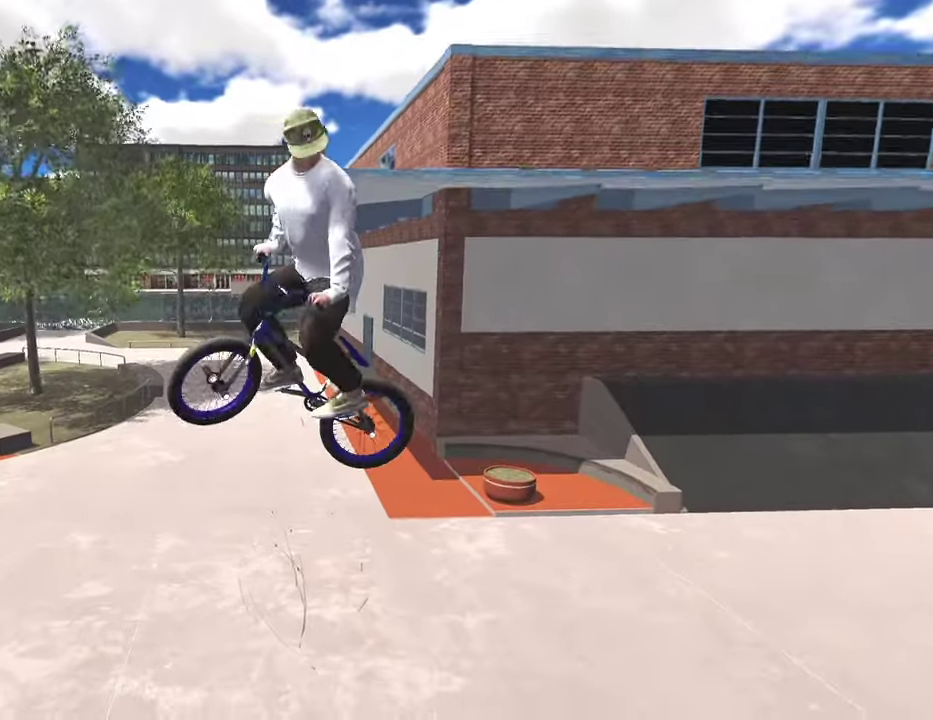
{"dt_ms": 500, "buttons": ["L3"], "left_stick": "left", "right_stick": "down", "events": [[450, "L3", "down"]]}
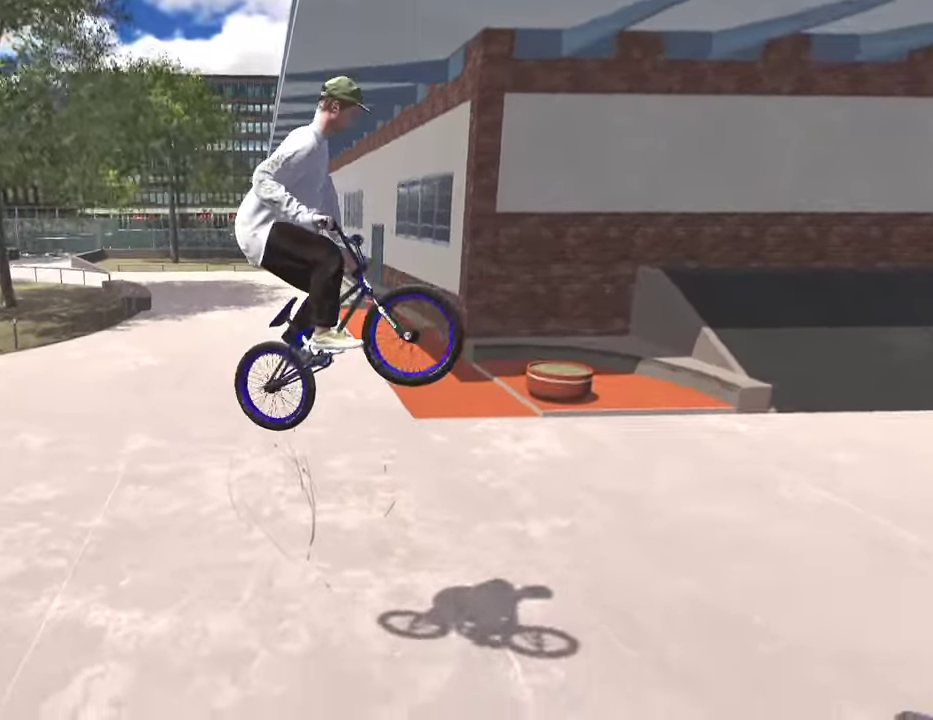
{"dt_ms": 400, "buttons": [], "left_stick": "up", "right_stick": "center", "events": [[100, "L3", "up"], [367, "left_stick", "up"], [367, "right_stick", "center"]]}
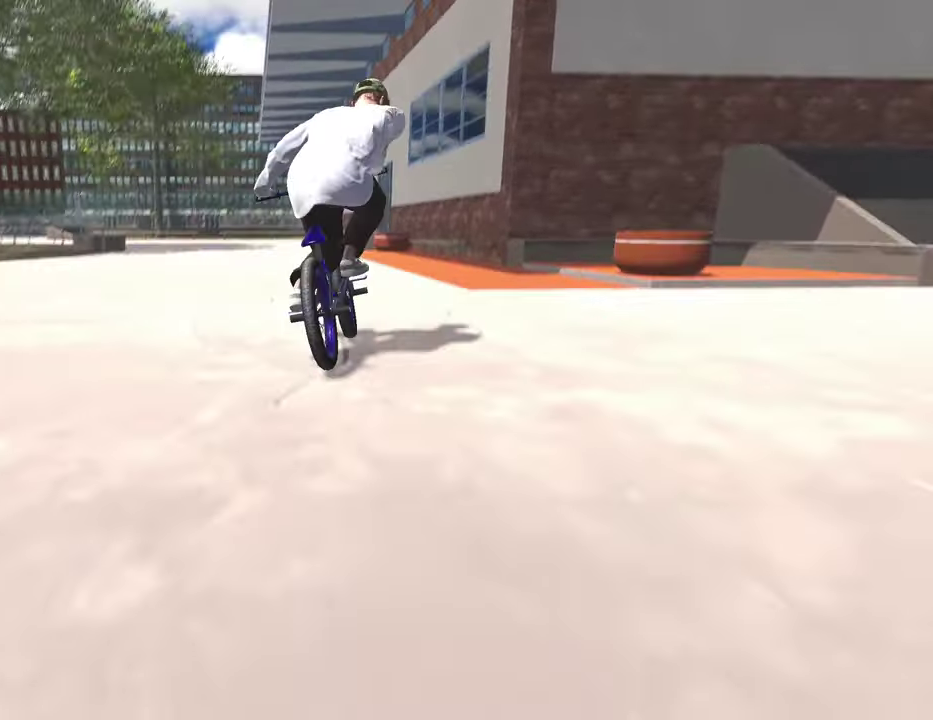
{"dt_ms": 600, "buttons": [], "left_stick": "left", "right_stick": "center", "events": [[33, "left_stick", "center"], [450, "left_stick", "left"]]}
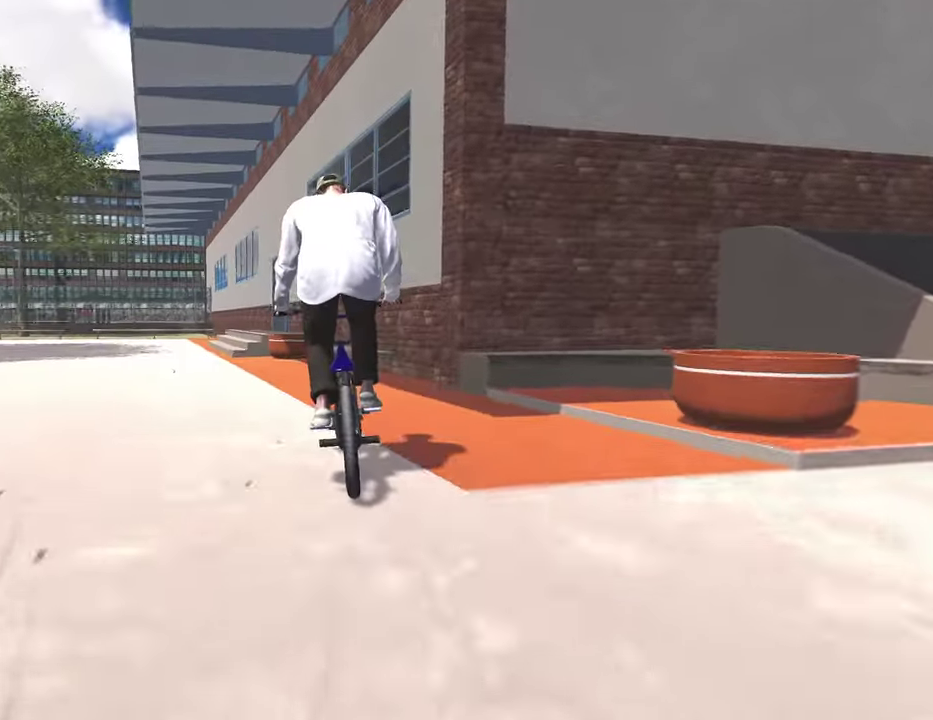
{"dt_ms": 500, "buttons": [], "left_stick": "center", "right_stick": "center", "events": [[433, "left_stick", "center"]]}
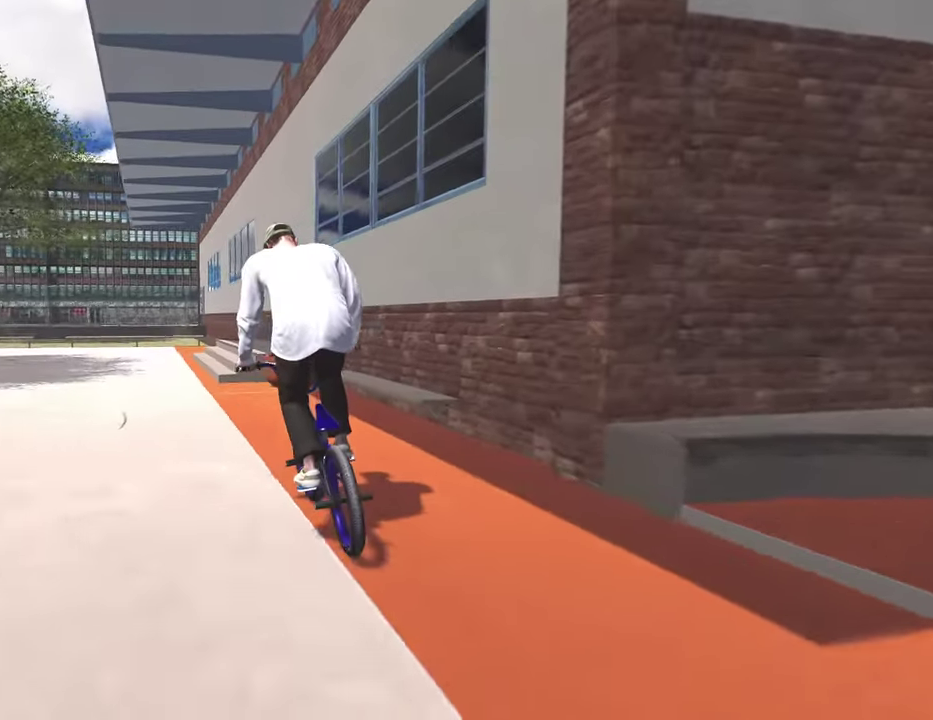
{"dt_ms": 700, "buttons": [], "left_stick": "up", "right_stick": "center", "events": [[200, "DPAD_DOWN", "down"], [317, "DPAD_DOWN", "up"], [500, "A", "down"], [633, "A", "up"], [683, "left_stick", "up"]]}
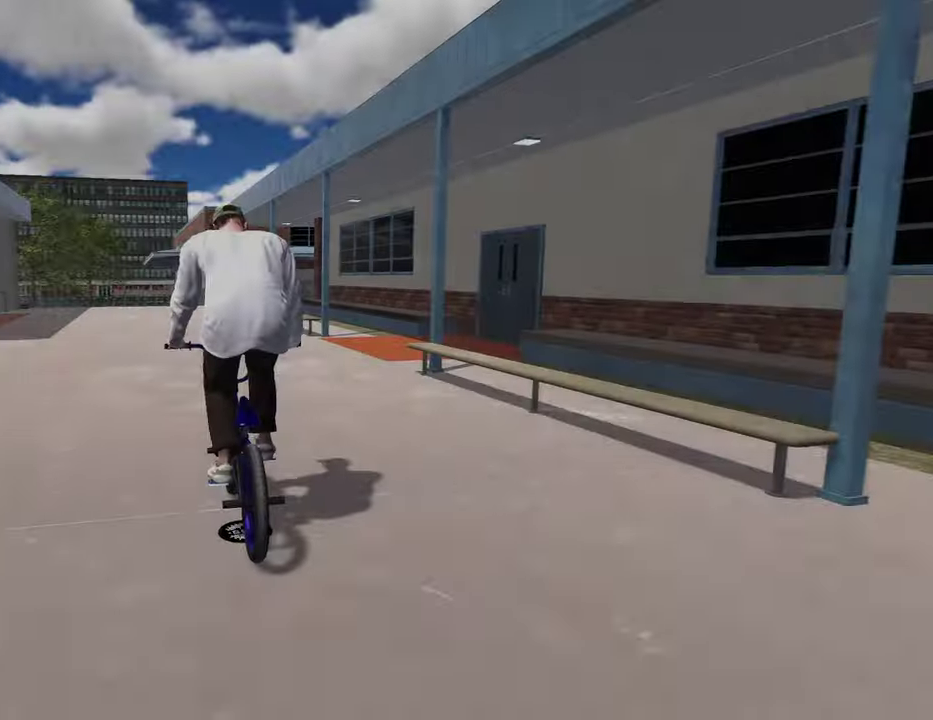
{"dt_ms": 300, "buttons": ["A"], "left_stick": "up", "right_stick": "center", "events": [[33, "A", "down"], [133, "A", "up"], [233, "A", "down"]]}
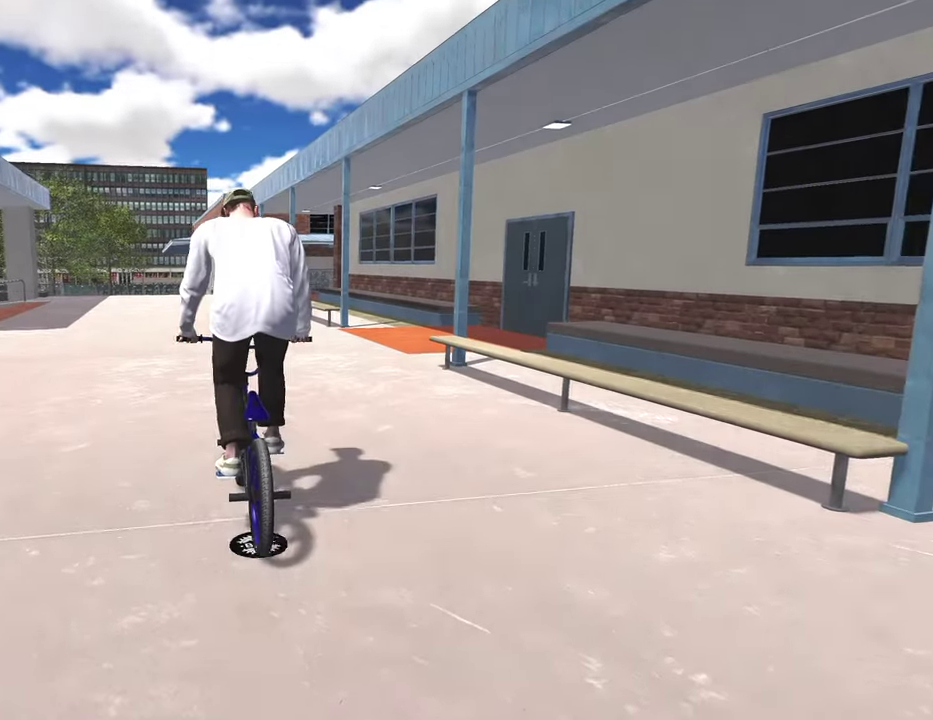
{"dt_ms": 500, "buttons": [], "left_stick": "up", "right_stick": "center", "events": [[33, "A", "up"], [133, "A", "down"], [250, "A", "up"], [333, "A", "down"], [450, "A", "up"]]}
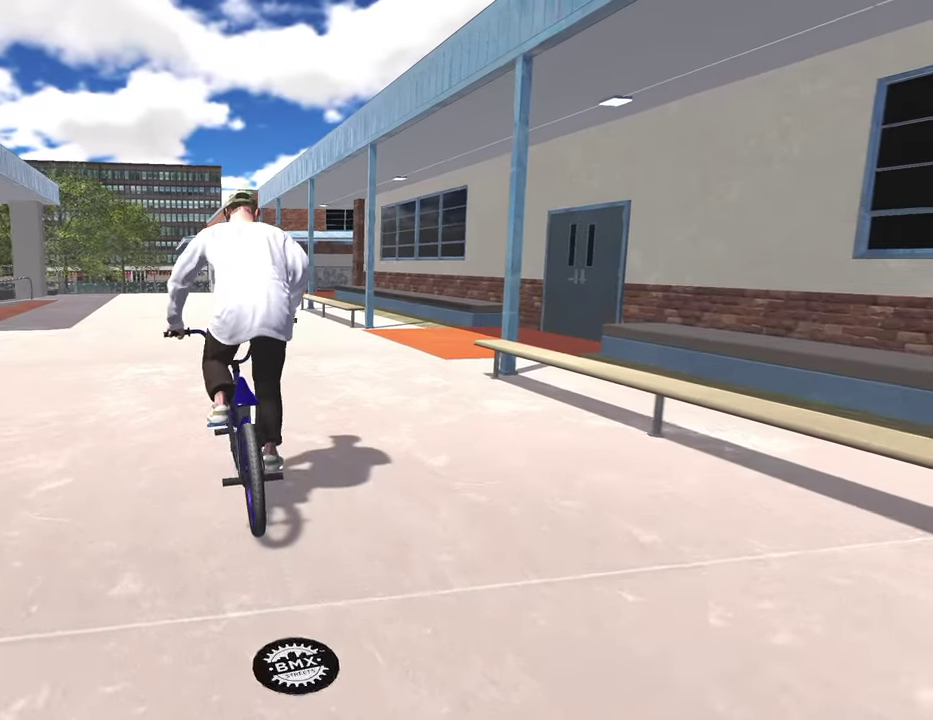
{"dt_ms": 500, "buttons": ["A"], "left_stick": "up", "right_stick": "center", "events": [[50, "A", "down"], [167, "A", "up"], [250, "A", "down"], [383, "A", "up"], [450, "A", "down"]]}
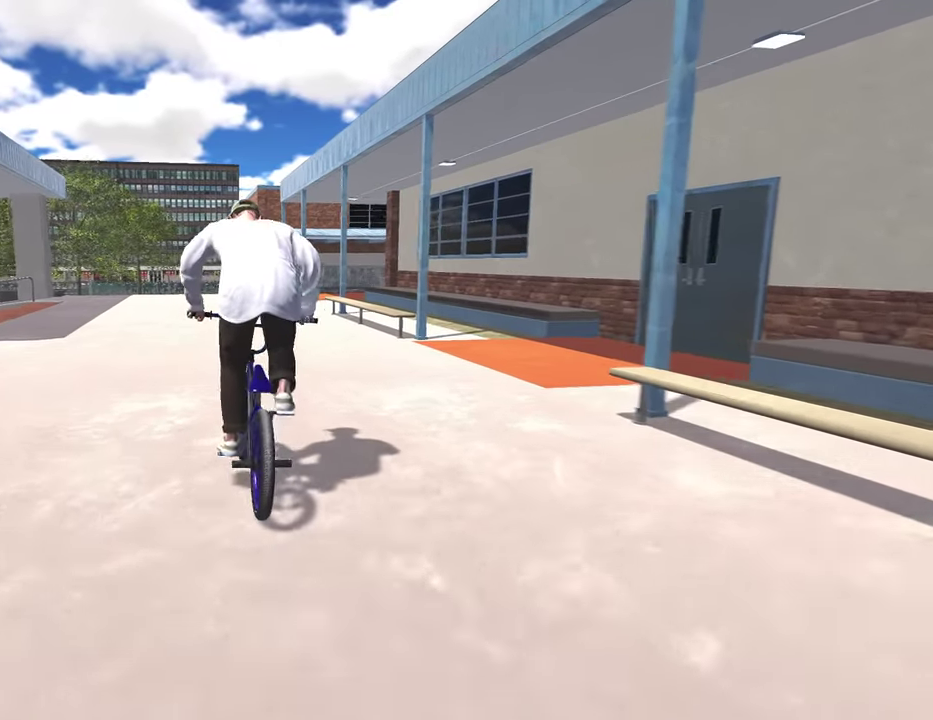
{"dt_ms": 300, "buttons": [], "left_stick": "up", "right_stick": "center", "events": [[83, "A", "up"], [150, "A", "down"], [283, "A", "up"]]}
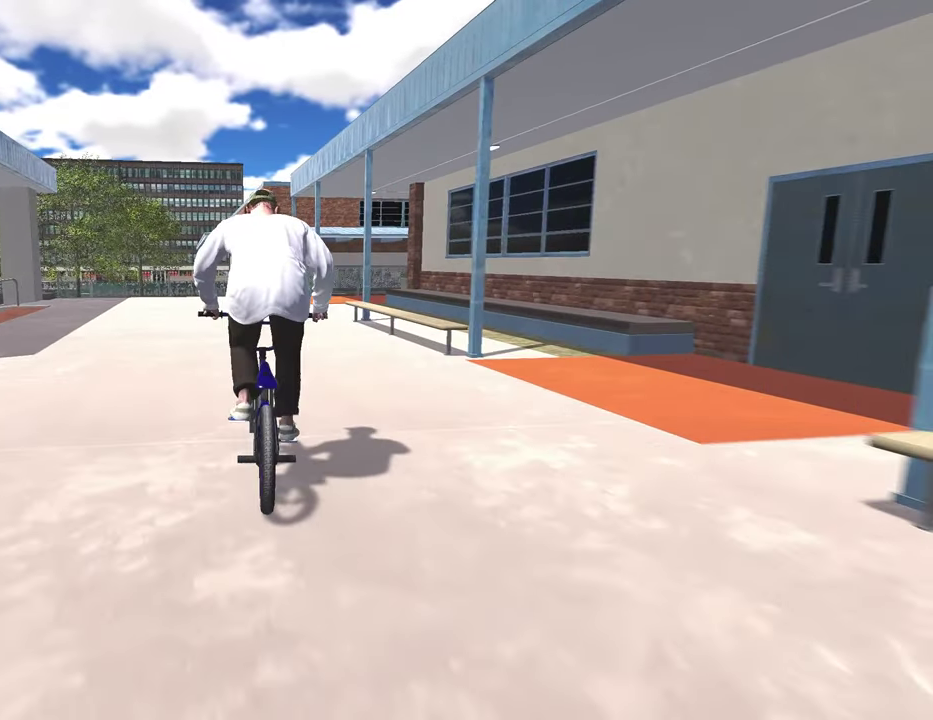
{"dt_ms": 900, "buttons": [], "left_stick": "center", "right_stick": "center", "events": [[67, "A", "down"], [183, "A", "up"], [267, "A", "down"], [350, "A", "up"], [383, "left_stick", "center"], [617, "left_stick", "left"], [900, "left_stick", "center"]]}
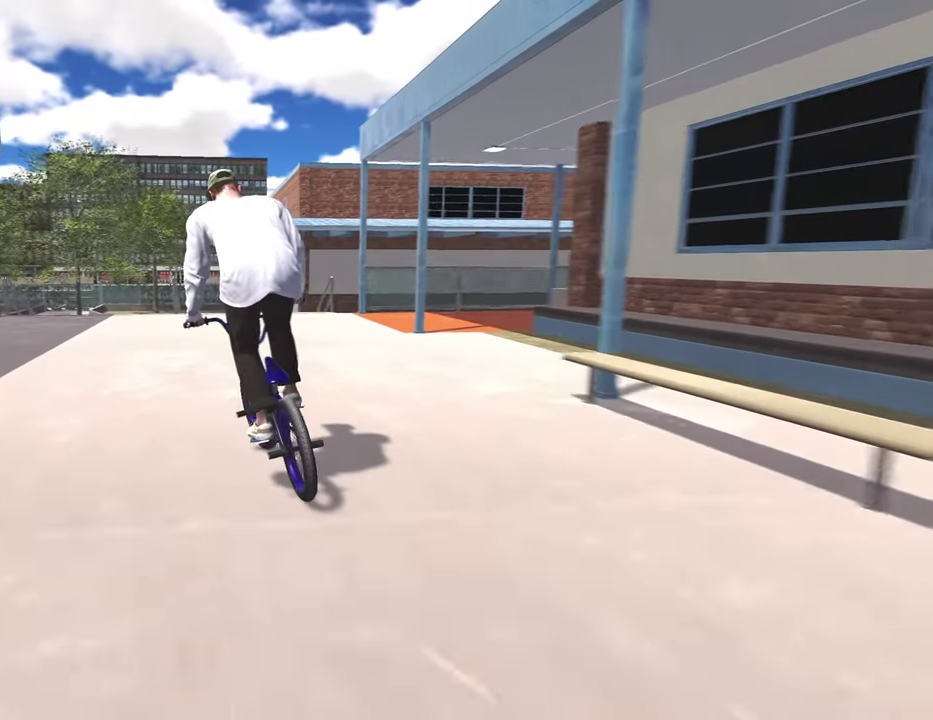
{"dt_ms": 300, "buttons": [], "left_stick": "up-right", "right_stick": "center"}
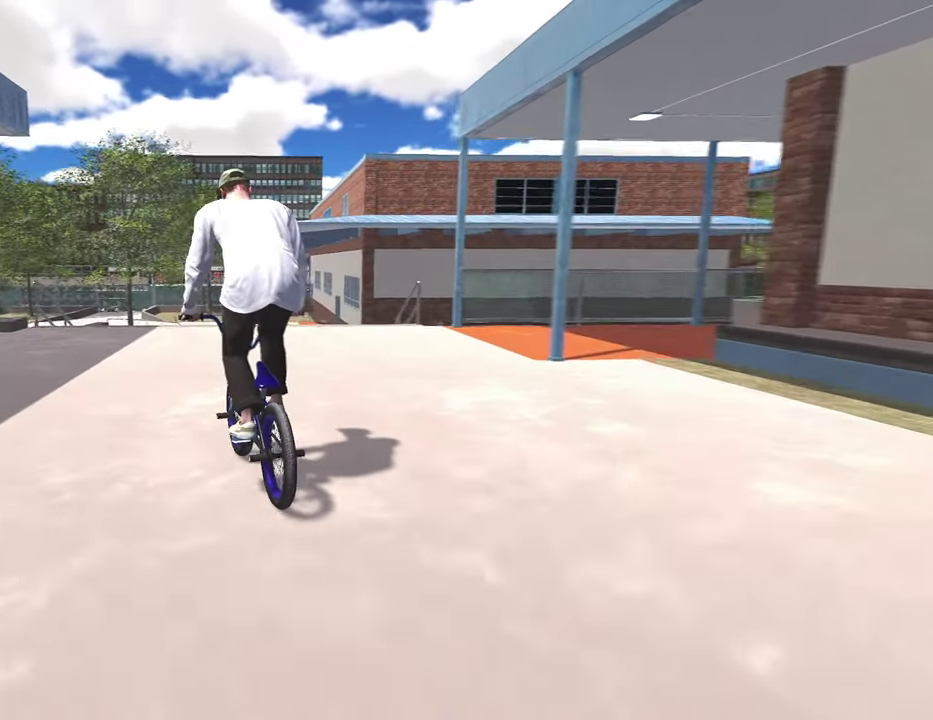
{"dt_ms": 500, "buttons": [], "left_stick": "center", "right_stick": "down"}
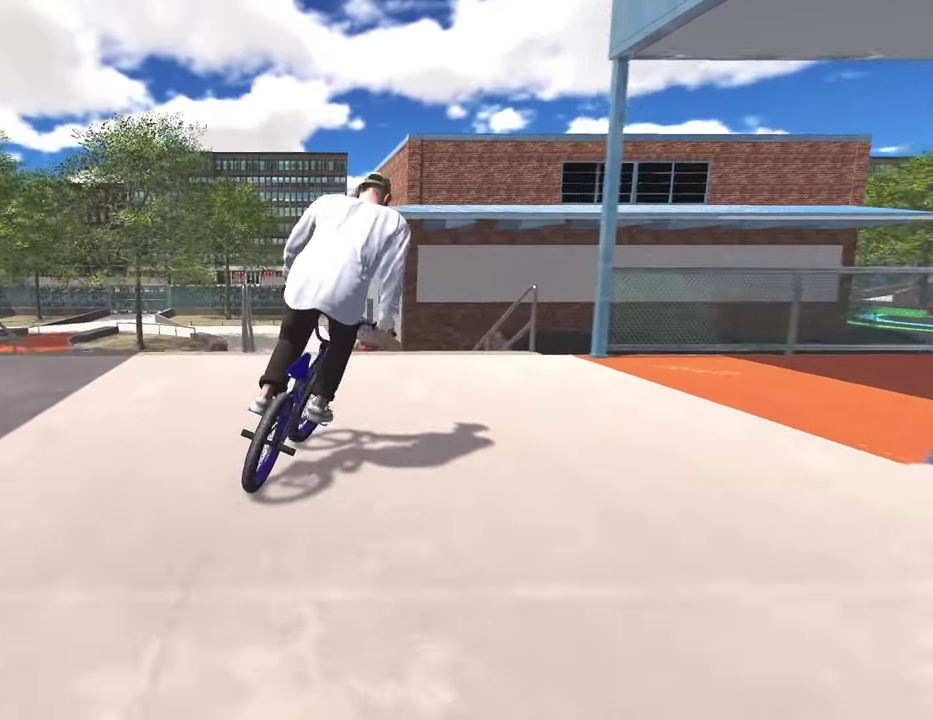
{"dt_ms": 500, "buttons": [], "left_stick": "left", "right_stick": "center", "events": [[100, "left_stick", "left"], [383, "right_stick", "up"], [450, "right_stick", "center"]]}
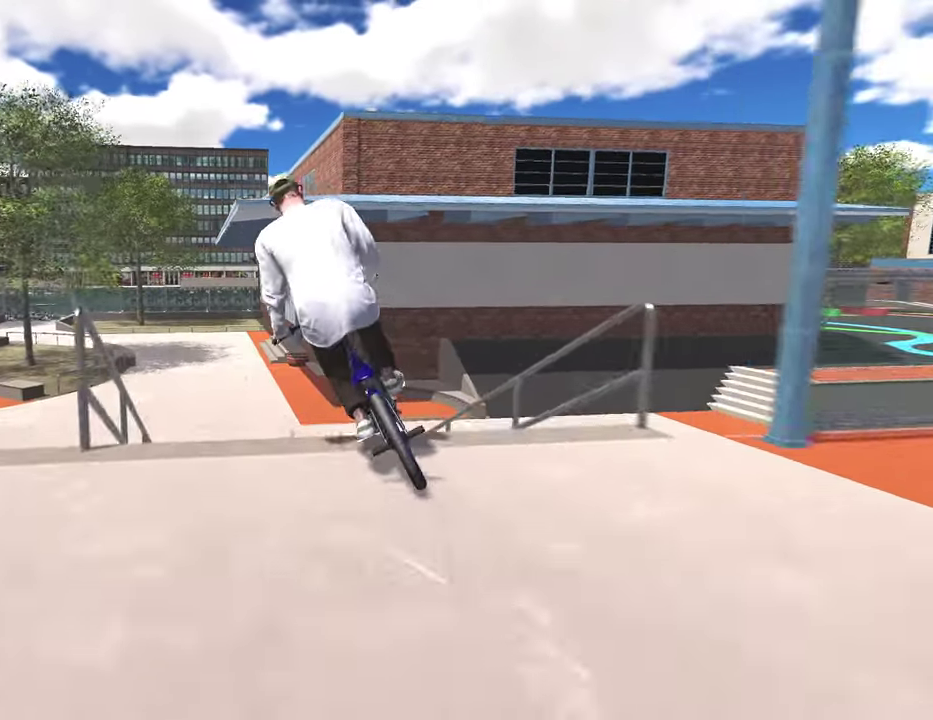
{"dt_ms": 300, "buttons": [], "left_stick": "left", "right_stick": "down", "events": [[17, "right_stick", "down"]]}
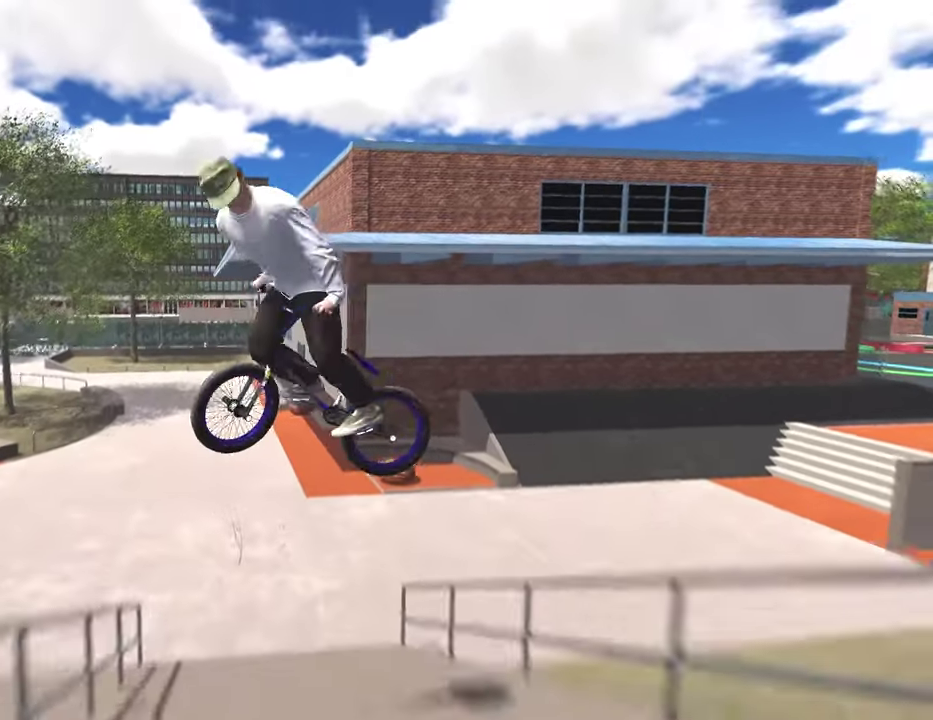
{"dt_ms": 700, "buttons": [], "left_stick": "left", "right_stick": "down", "events": []}
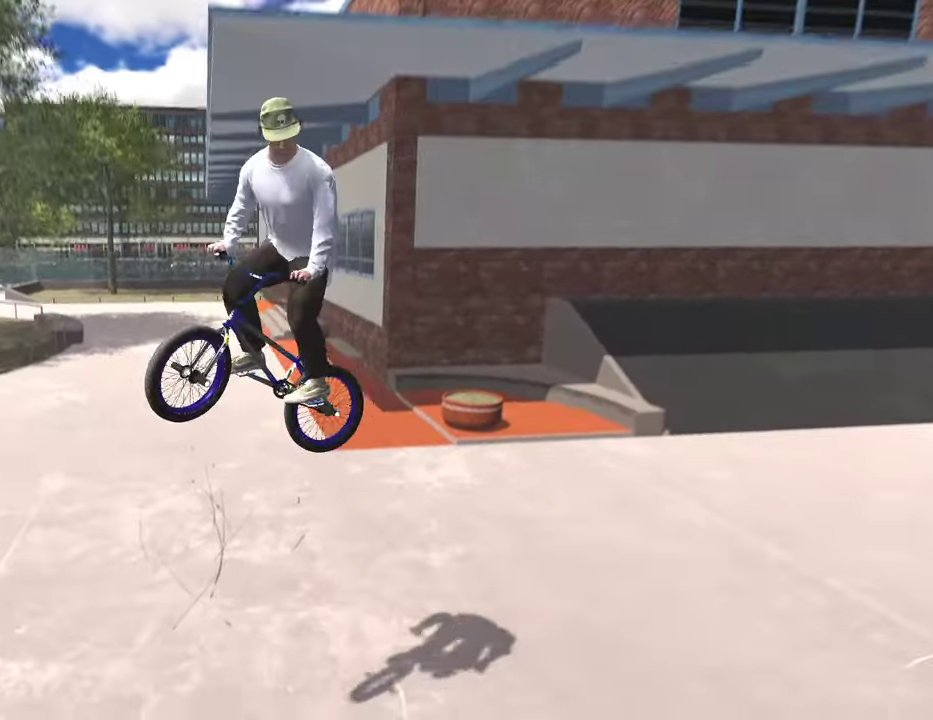
{"dt_ms": 600, "buttons": [], "left_stick": "center", "right_stick": "center", "events": [[450, "right_stick", "center"], [517, "left_stick", "center"]]}
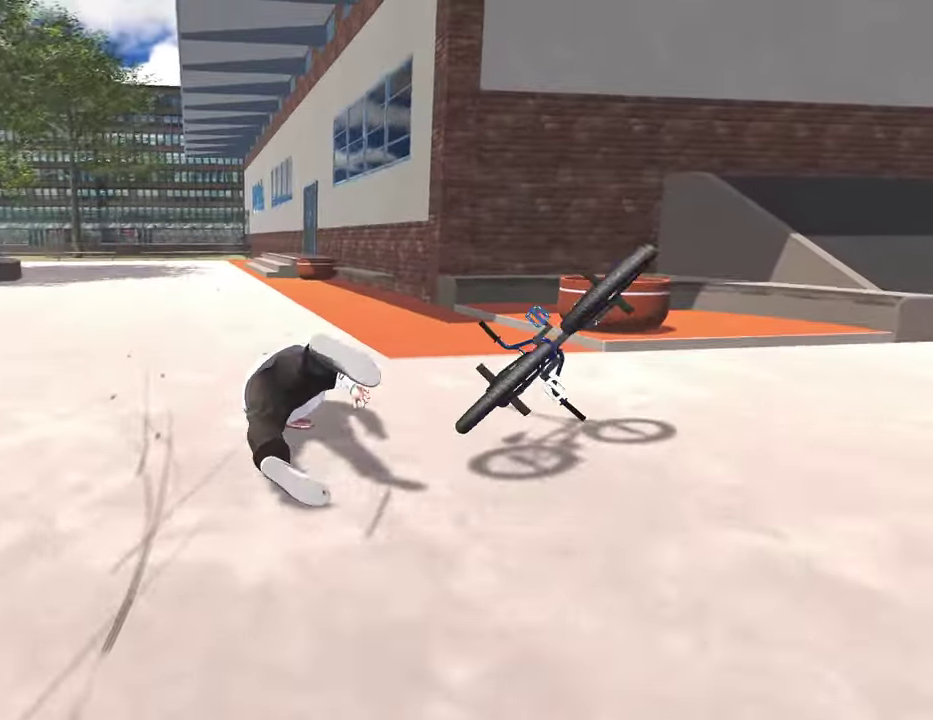
{"dt_ms": 400, "buttons": [], "left_stick": "center", "right_stick": "center", "events": []}
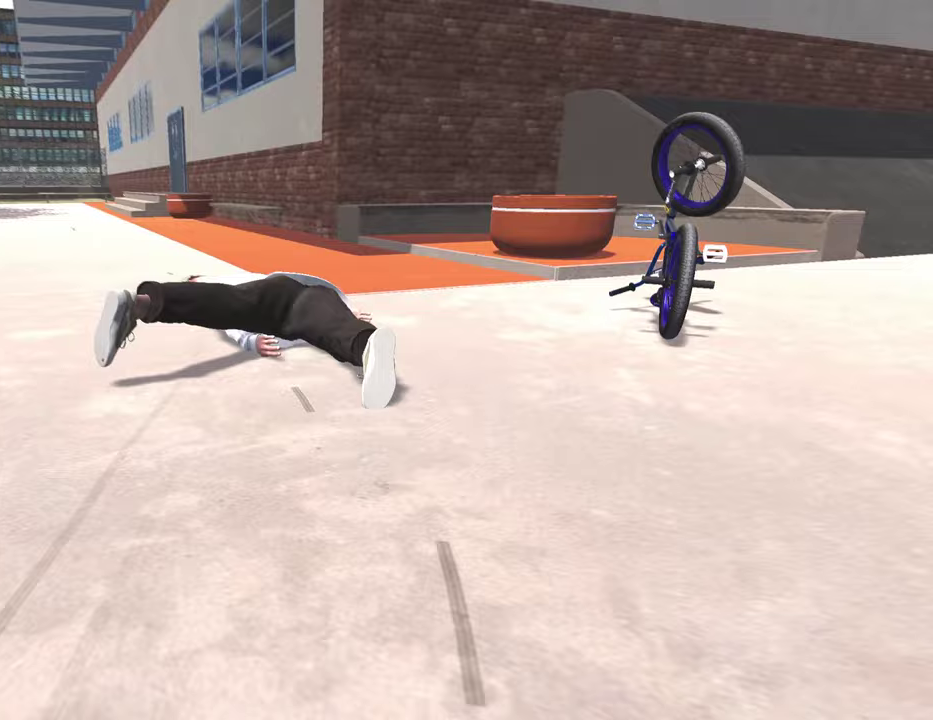
{"dt_ms": 700, "buttons": [], "left_stick": "center", "right_stick": "center", "events": [[217, "DPAD_DOWN", "down"], [350, "DPAD_DOWN", "up"], [533, "DPAD_DOWN", "down"], [650, "DPAD_DOWN", "up"]]}
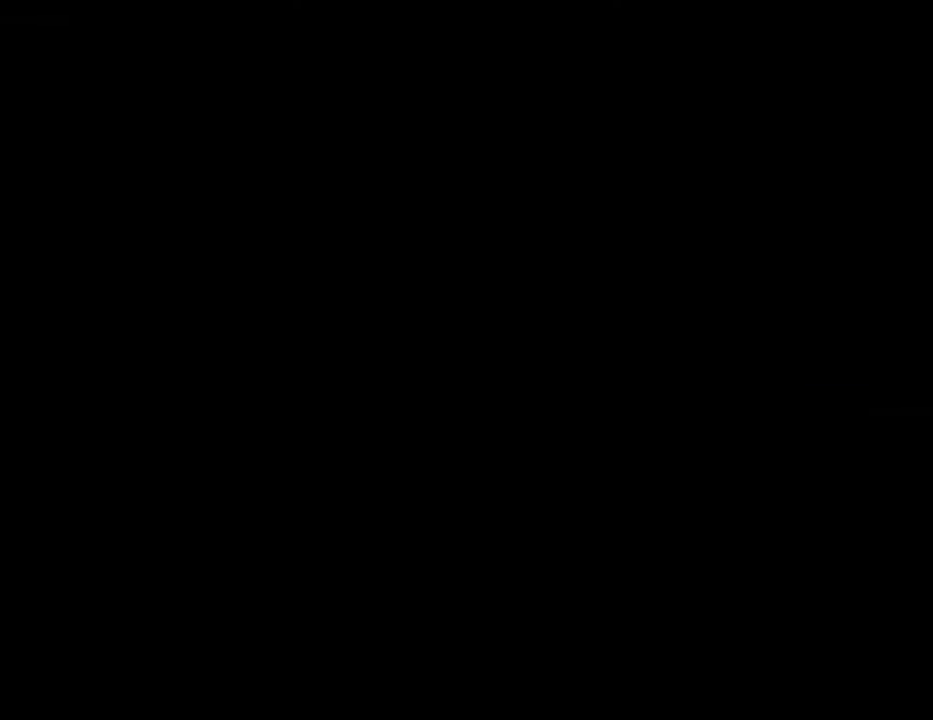
{"dt_ms": 300, "buttons": ["A"], "left_stick": "center", "right_stick": "center", "events": [[217, "A", "down"]]}
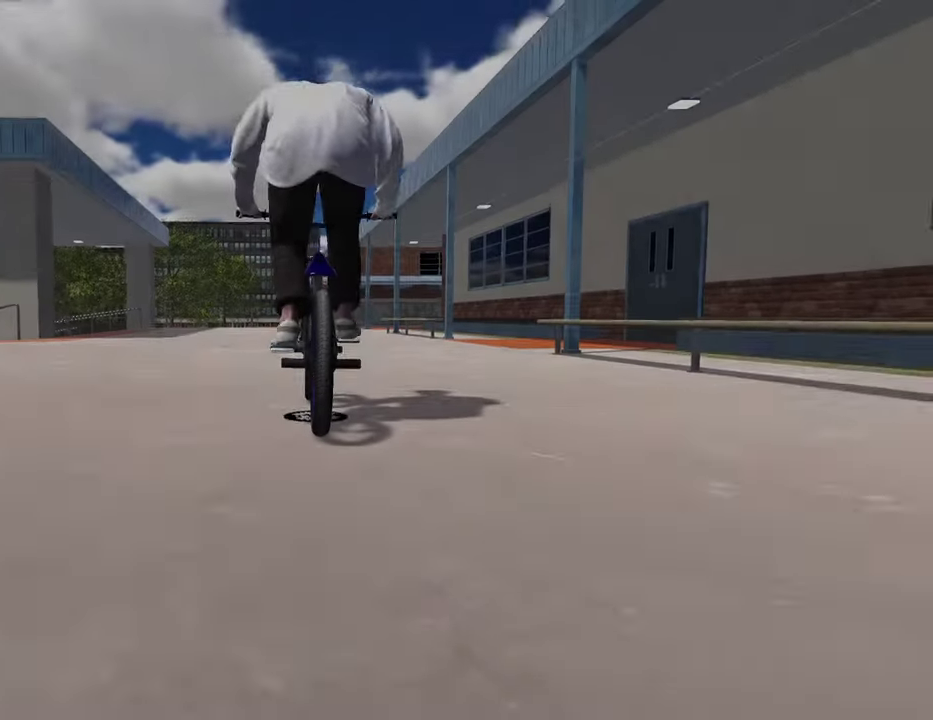
{"dt_ms": 500, "buttons": [], "left_stick": "up", "right_stick": "center", "events": [[50, "A", "up"], [50, "left_stick", "up"], [133, "A", "down"], [267, "A", "up"], [350, "A", "down"], [483, "A", "up"]]}
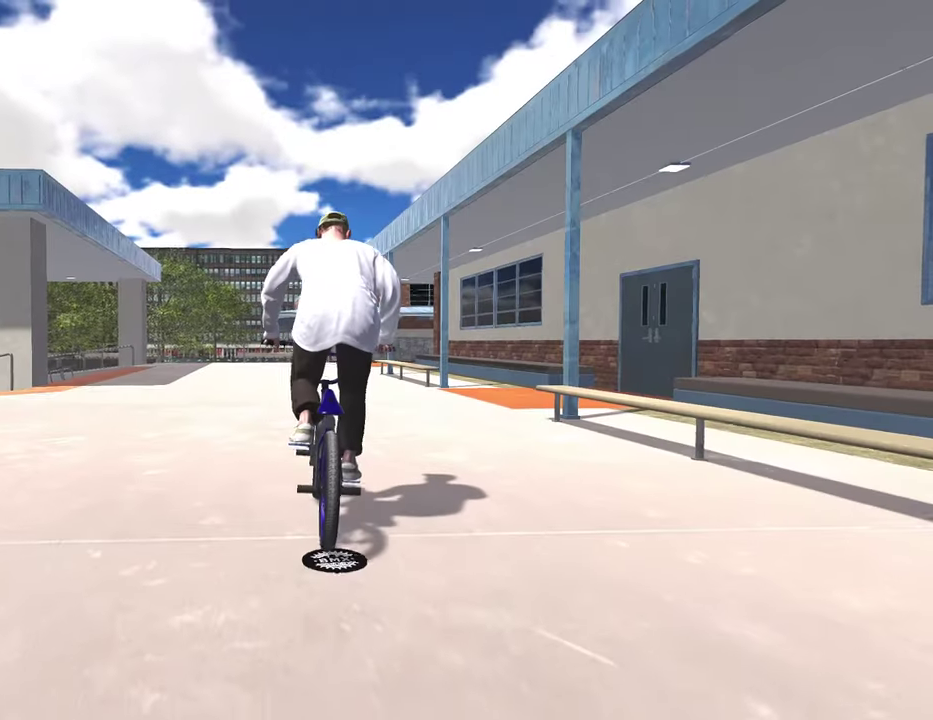
{"dt_ms": 500, "buttons": [], "left_stick": "up", "right_stick": "center", "events": [[50, "A", "down"], [167, "A", "up"], [267, "A", "down"], [367, "A", "up"]]}
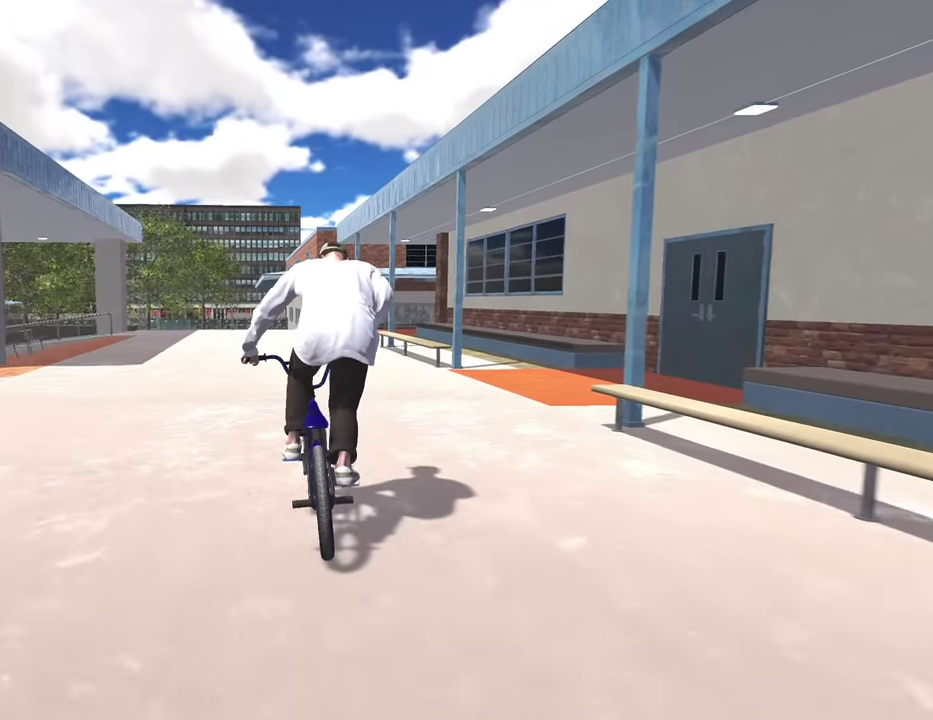
{"dt_ms": 300, "buttons": [], "left_stick": "right", "right_stick": "center", "events": [[133, "left_stick", "center"], [283, "left_stick", "right"]]}
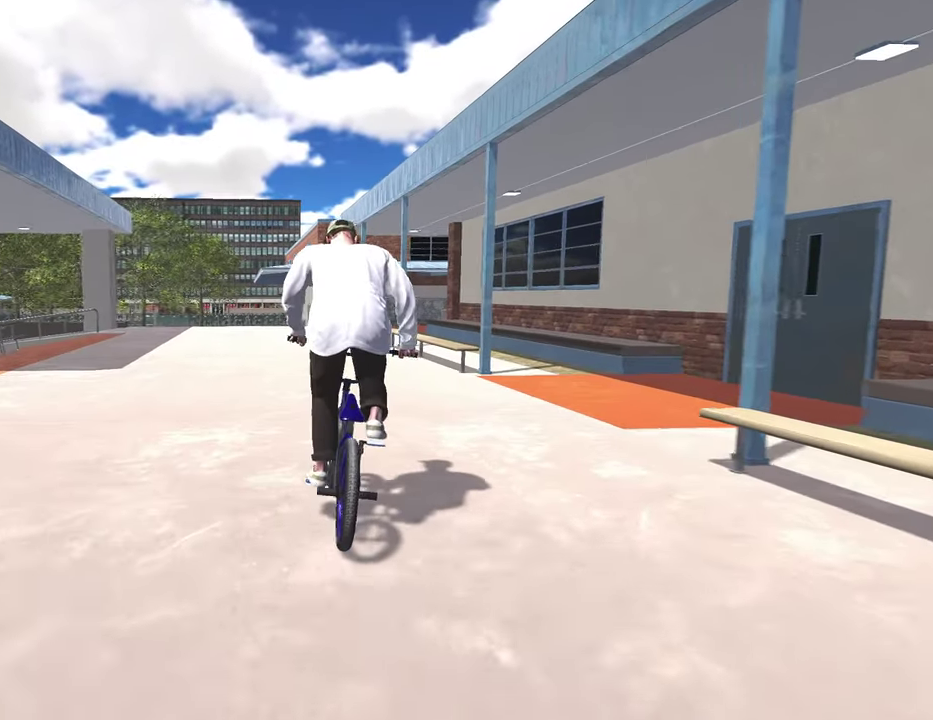
{"dt_ms": 700, "buttons": [], "left_stick": "center", "right_stick": "down", "events": [[100, "left_stick", "center"], [183, "left_stick", "right"], [317, "left_stick", "center"], [433, "right_stick", "down"], [533, "left_stick", "right"], [650, "left_stick", "center"]]}
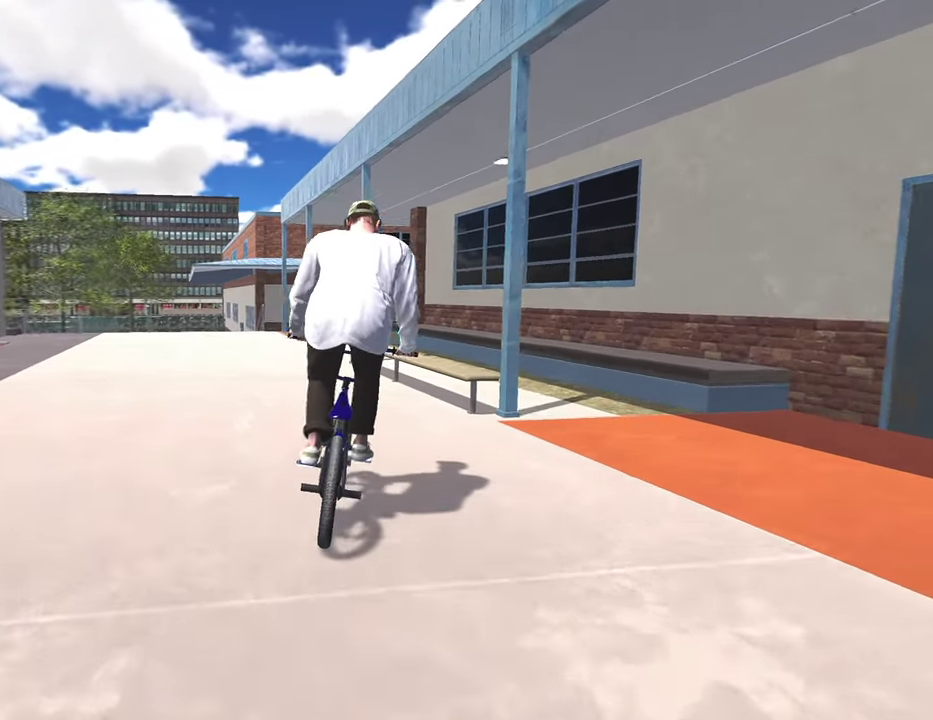
{"dt_ms": 300, "buttons": [], "left_stick": "center", "right_stick": "down", "events": []}
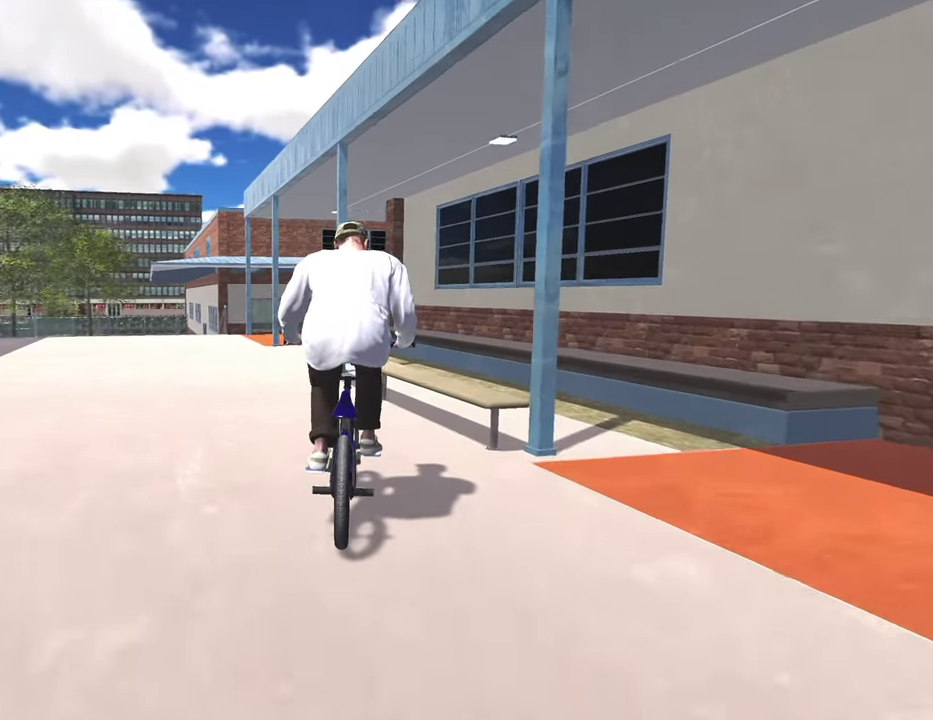
{"dt_ms": 700, "buttons": [], "left_stick": "left", "right_stick": "down", "events": [[67, "left_stick", "left"], [117, "right_stick", "up"], [200, "right_stick", "center"], [267, "right_stick", "down-left"], [350, "right_stick", "down"]]}
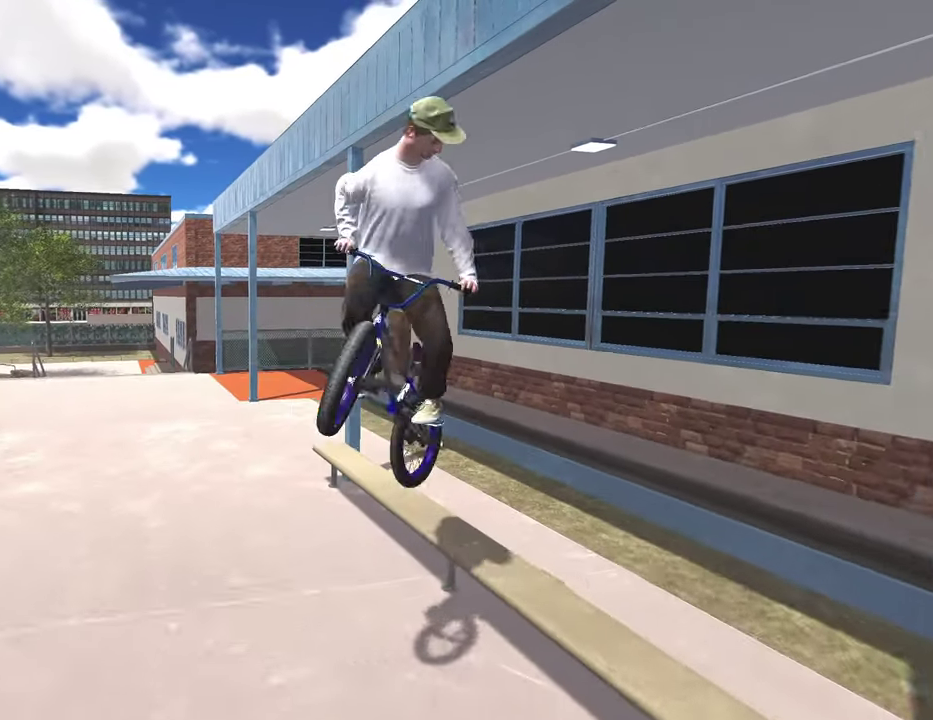
{"dt_ms": 300, "buttons": [], "left_stick": "left", "right_stick": "down", "events": []}
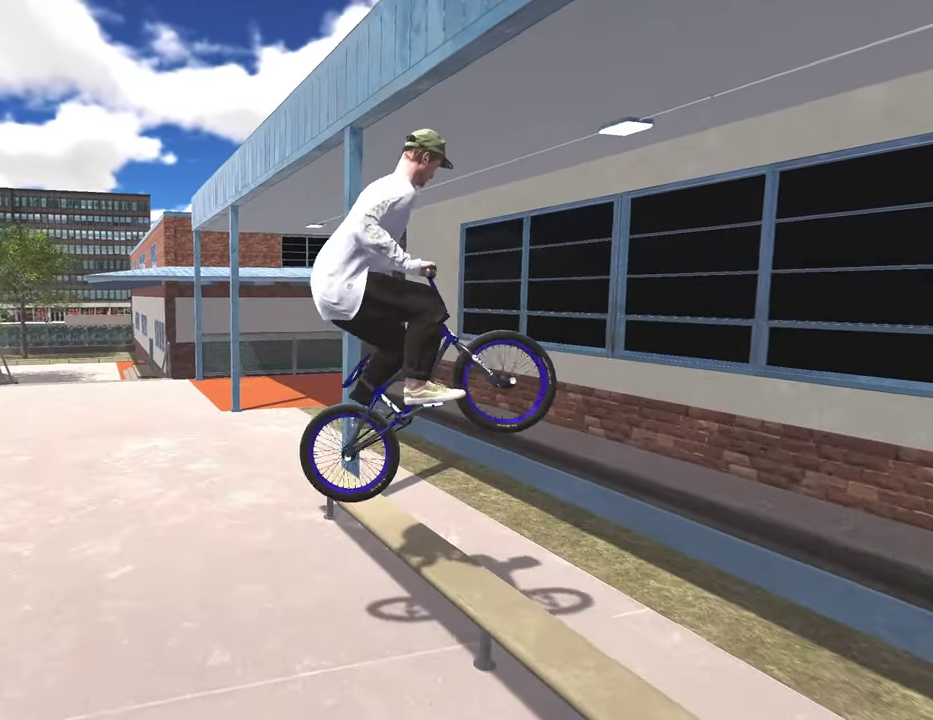
{"dt_ms": 700, "buttons": ["L3"], "left_stick": "down-left", "right_stick": "up", "events": [[133, "right_stick", "center"], [183, "left_stick", "center"], [283, "right_stick", "down-right"], [350, "right_stick", "down"], [567, "L2", "down"], [583, "L3", "down"], [667, "L2", "up"], [683, "left_stick", "down-left"], [683, "right_stick", "up"]]}
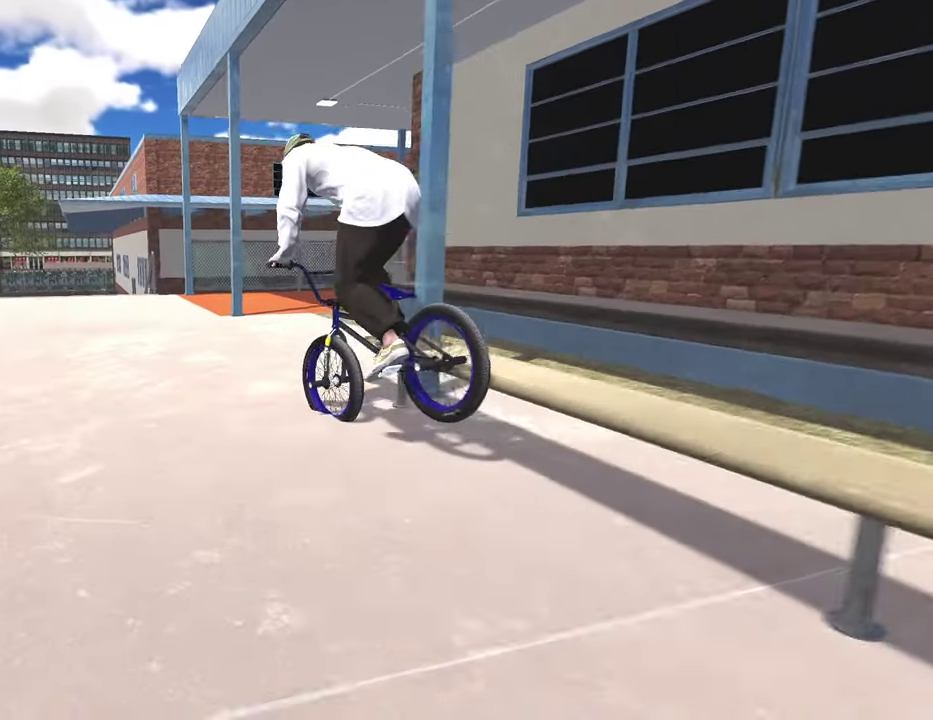
{"dt_ms": 400, "buttons": ["DPAD_DOWN"], "left_stick": "center", "right_stick": "center", "events": [[33, "L3", "up"], [50, "left_stick", "center"], [83, "right_stick", "center"], [133, "right_stick", "down"], [183, "right_stick", "center"], [383, "DPAD_DOWN", "down"]]}
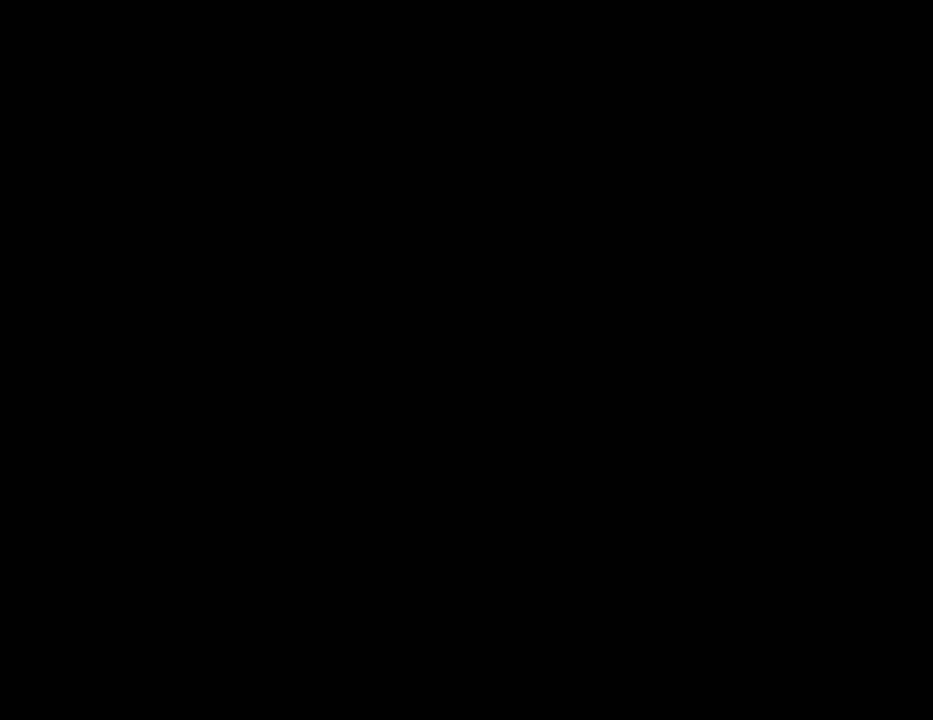
{"dt_ms": 600, "buttons": ["A"], "left_stick": "up", "right_stick": "center", "events": [[117, "DPAD_DOWN", "up"], [350, "A", "down"], [450, "left_stick", "up"], [467, "A", "up"], [567, "A", "down"]]}